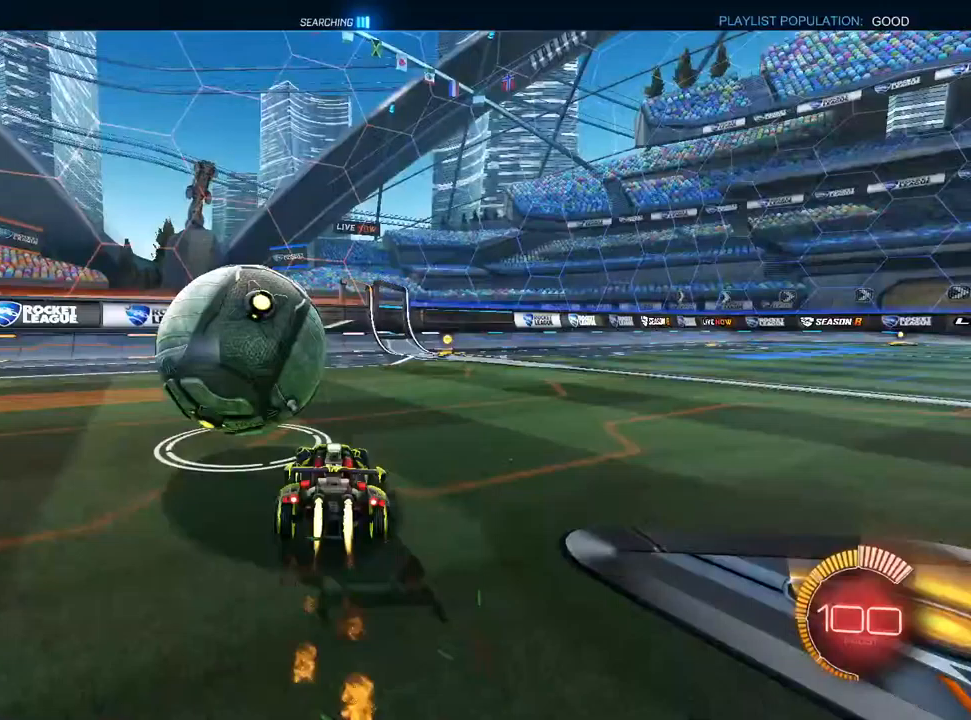
Gameplay with a controller (PlayStation layout); each line is a JSON object with the inputs held at the frame after it (dt_ms = milliseconds from this image to that frame). "events" lists button and stick changes between this image and that frame as [ms after this image, input, new state], when the widget could be followed in between.
{"dt_ms": 500, "buttons": [], "left_stick": "center", "right_stick": "center", "events": [[83, "TRIANGLE", "down"], [167, "L1", "up"], [183, "TRIANGLE", "up"], [267, "R2", "up"]]}
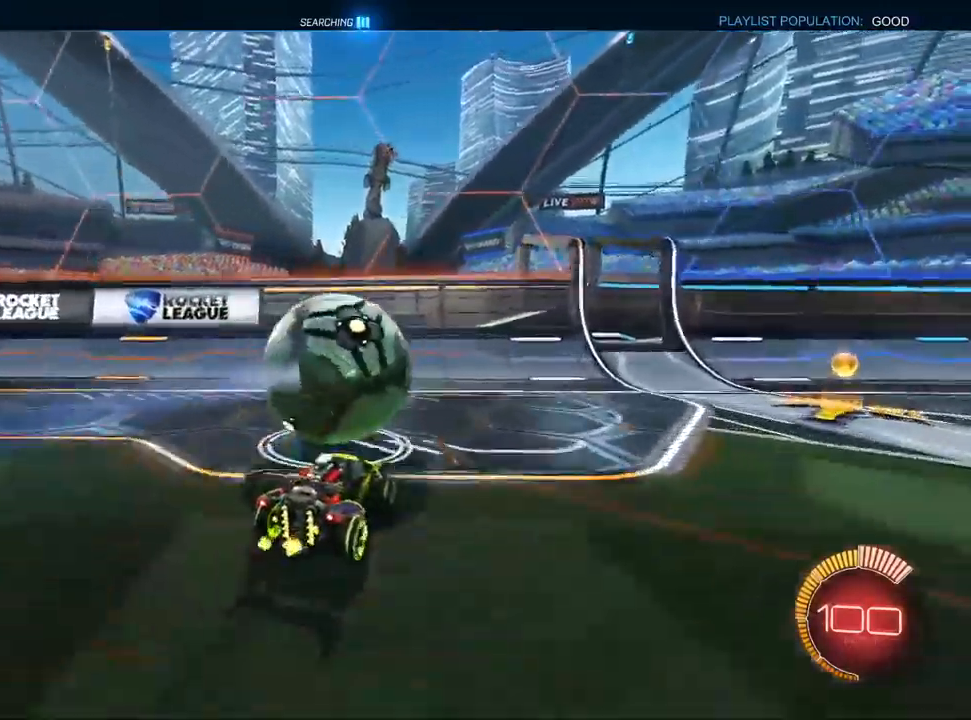
{"dt_ms": 500, "buttons": ["L1", "R2"], "left_stick": "center", "right_stick": "center", "events": [[17, "left_stick", "left"], [50, "TRIANGLE", "down"], [100, "TRIANGLE", "up"], [183, "left_stick", "center"], [250, "R2", "down"], [283, "left_stick", "right"], [350, "TRIANGLE", "down"], [400, "L1", "down"], [400, "left_stick", "center"], [433, "TRIANGLE", "up"]]}
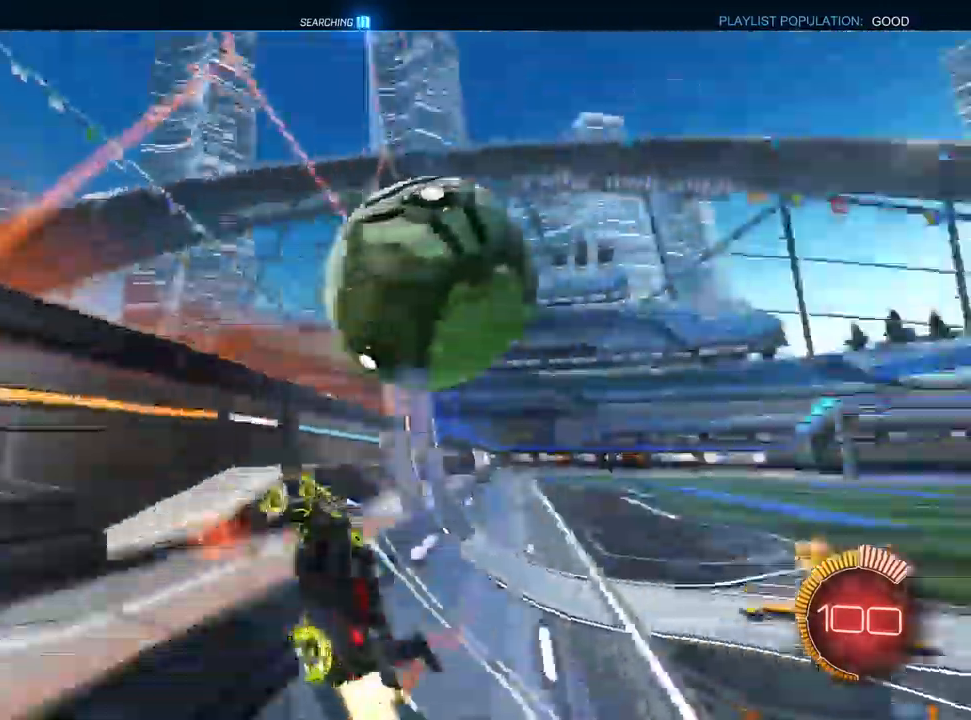
{"dt_ms": 500, "buttons": ["R2"], "left_stick": "center", "right_stick": "center", "events": [[100, "L1", "up"], [150, "left_stick", "up-right"], [333, "left_stick", "center"]]}
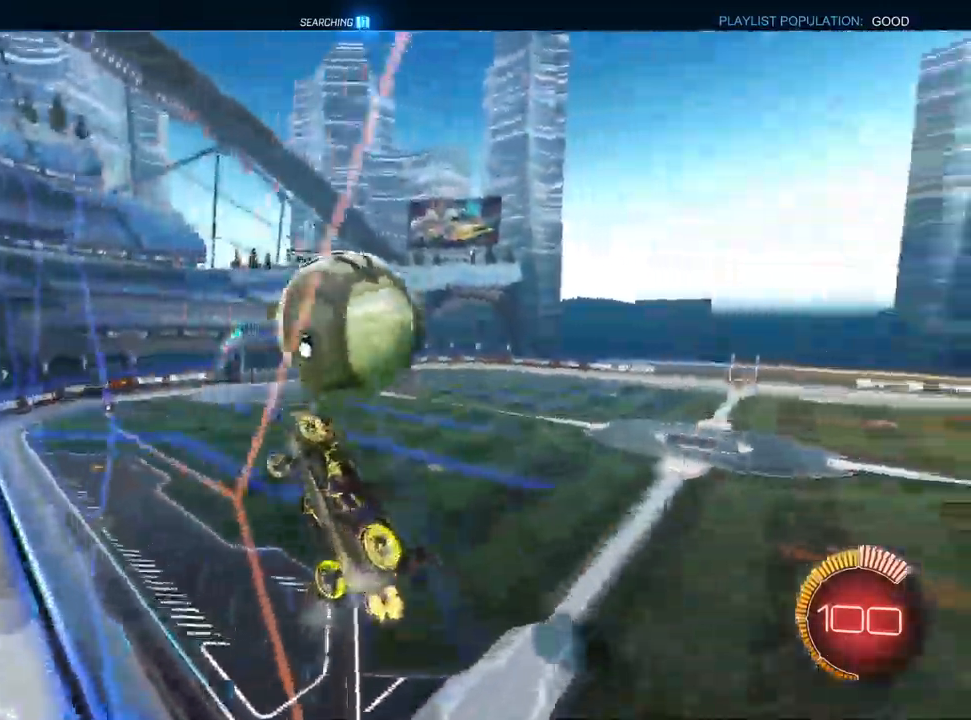
{"dt_ms": 500, "buttons": ["CROSS", "TRIANGLE", "L1", "R1", "R2"], "left_stick": "center", "right_stick": "center", "events": [[17, "left_stick", "right"], [50, "CROSS", "down"], [83, "left_stick", "center"], [100, "R1", "down"], [133, "left_stick", "down-left"], [150, "L1", "down"], [300, "left_stick", "up-left"], [383, "TRIANGLE", "down"], [500, "left_stick", "center"]]}
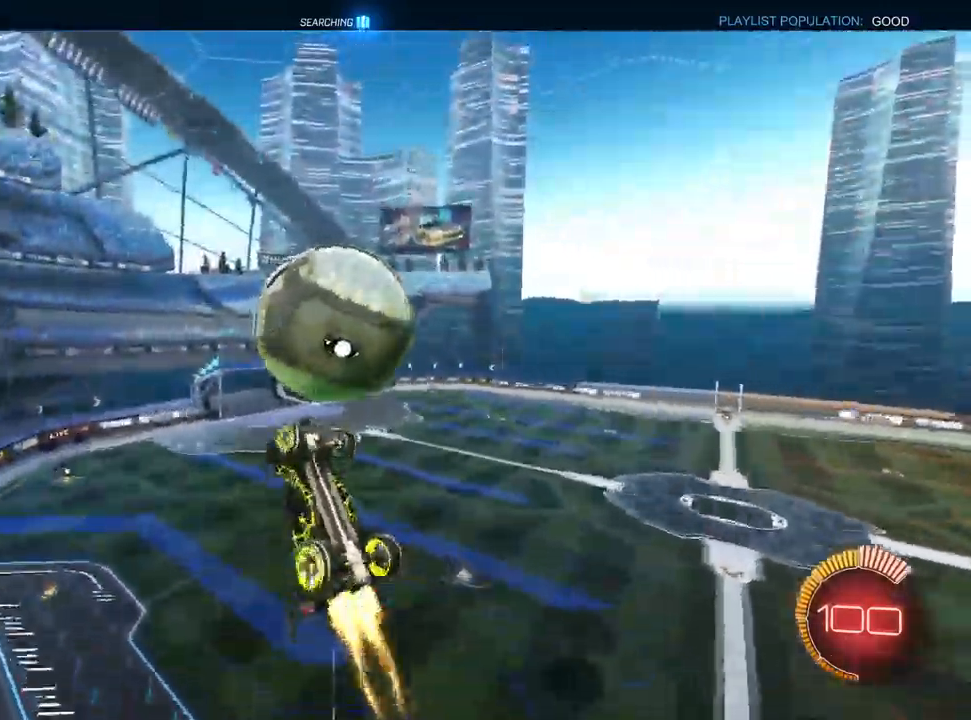
{"dt_ms": 500, "buttons": ["CROSS", "TRIANGLE", "L1", "R1", "R2"], "left_stick": "down-right", "right_stick": "center"}
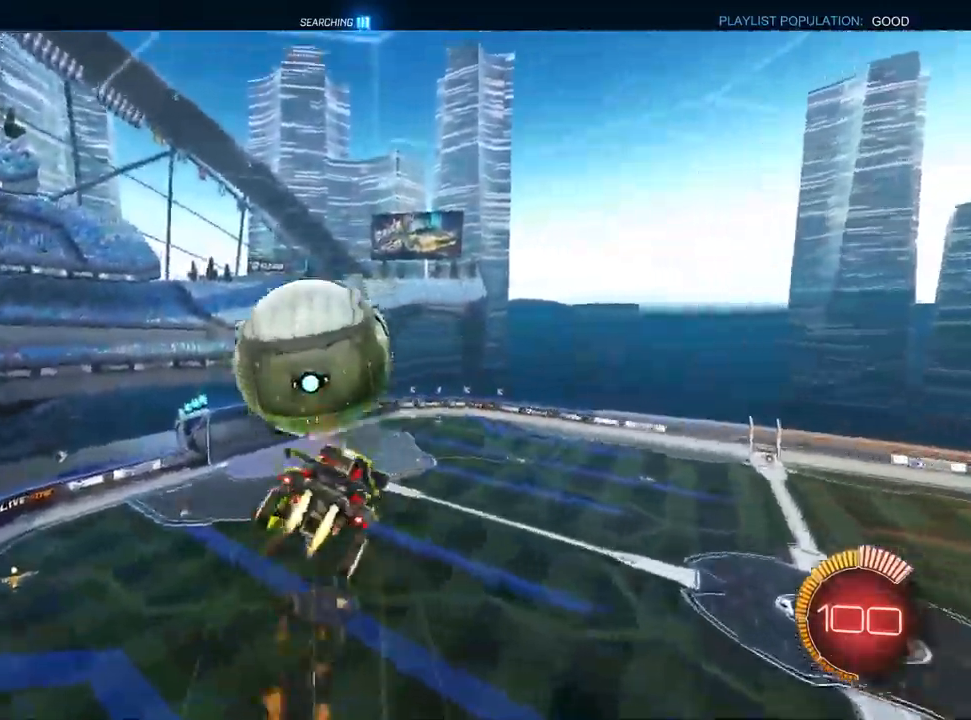
{"dt_ms": 500, "buttons": ["CROSS", "R1"], "left_stick": "down-right", "right_stick": "center", "events": [[133, "left_stick", "right"], [183, "TRIANGLE", "up"], [200, "L1", "up"], [200, "R2", "up"], [383, "left_stick", "down-right"]]}
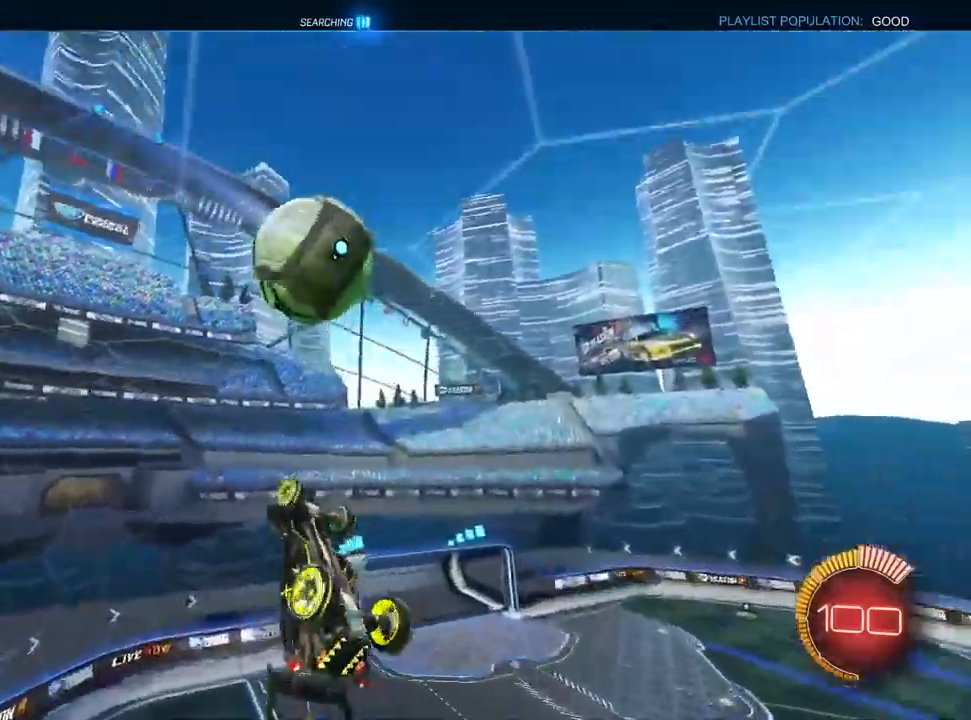
{"dt_ms": 500, "buttons": ["CROSS", "L1", "R1"], "left_stick": "up-left", "right_stick": "center", "events": [[133, "TRIANGLE", "down"], [133, "left_stick", "down-left"], [233, "TRIANGLE", "up"], [317, "left_stick", "left"], [350, "R1", "up"], [433, "R1", "down"], [450, "left_stick", "up-left"], [483, "L1", "down"]]}
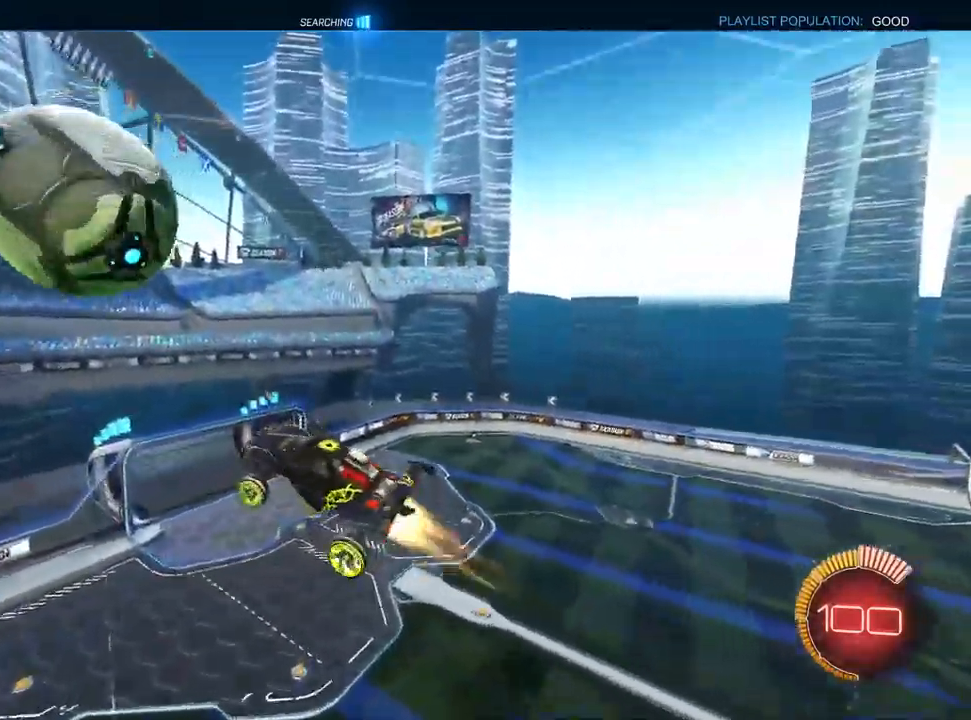
{"dt_ms": 500, "buttons": ["CROSS", "L1", "R1"], "left_stick": "down-left", "right_stick": "center", "events": [[233, "left_stick", "up-right"], [333, "left_stick", "down-right"], [433, "left_stick", "down-left"]]}
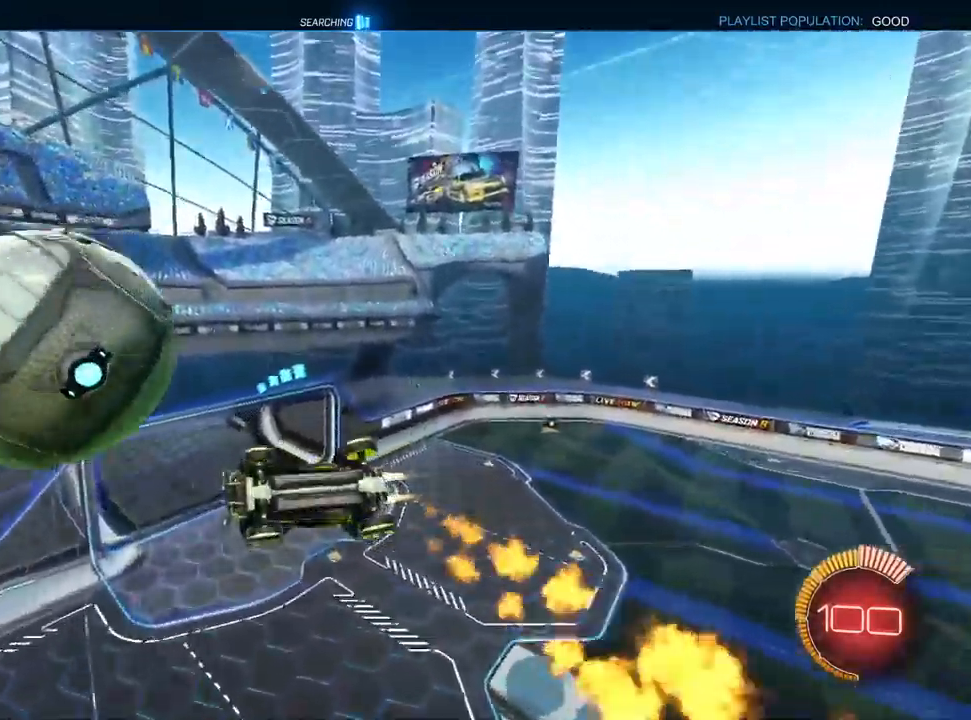
{"dt_ms": 500, "buttons": ["CROSS", "L1", "R1"], "left_stick": "down-left", "right_stick": "center", "events": [[100, "left_stick", "up-left"], [283, "left_stick", "center"], [450, "left_stick", "down-left"]]}
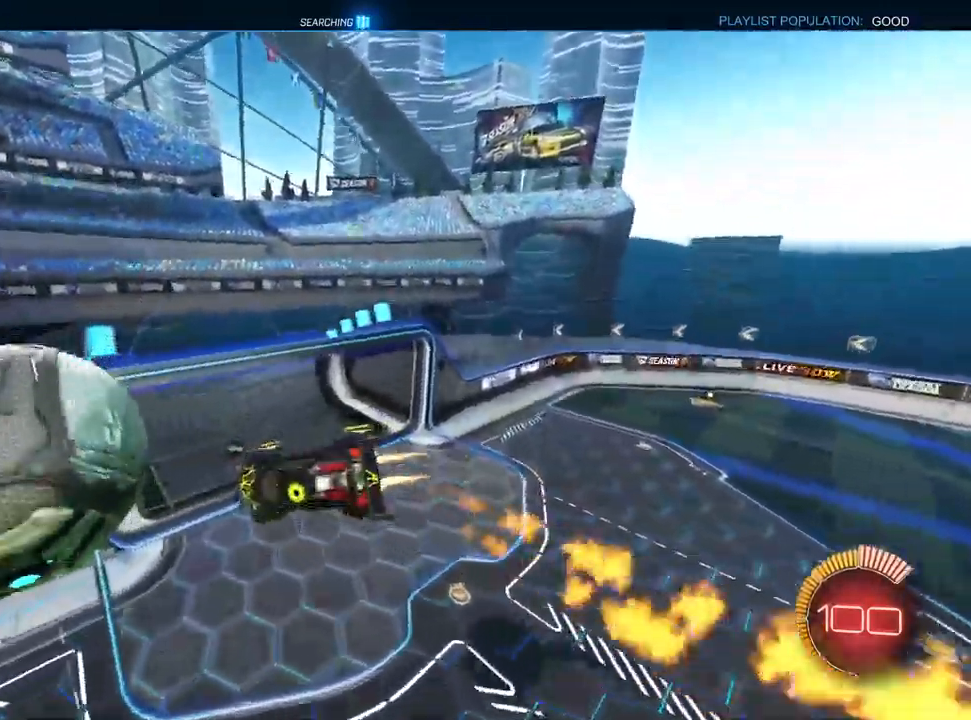
{"dt_ms": 500, "buttons": ["L1"], "left_stick": "right", "right_stick": "center", "events": [[50, "TRIANGLE", "down"], [100, "TRIANGLE", "up"], [133, "R1", "up"], [267, "left_stick", "up"], [317, "left_stick", "up-right"], [483, "left_stick", "right"], [500, "CROSS", "up"]]}
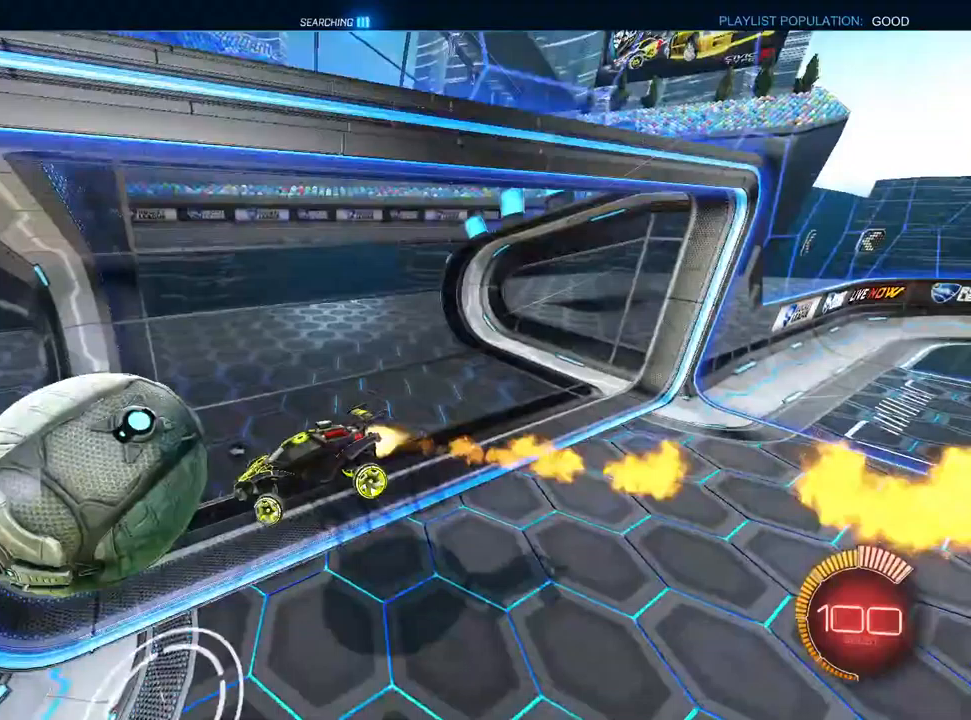
{"dt_ms": 500, "buttons": ["L1", "R2"], "left_stick": "center", "right_stick": "right", "events": [[83, "L1", "up"], [100, "left_stick", "center"], [133, "R2", "down"], [167, "R3", "down"], [250, "L1", "down"], [267, "R3", "up"], [383, "right_stick", "right"]]}
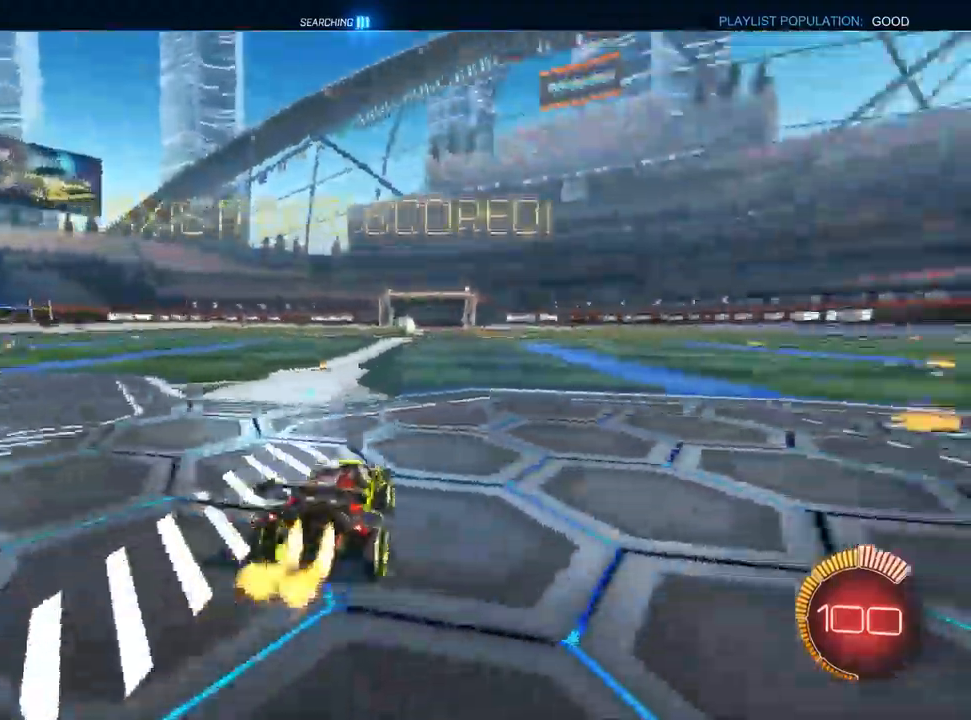
{"dt_ms": 500, "buttons": ["CROSS", "SQUARE", "L1", "R2"], "left_stick": "down-left", "right_stick": "right", "events": [[17, "right_stick", "center"], [100, "left_stick", "right"], [183, "CROSS", "down"], [233, "left_stick", "up-left"], [233, "right_stick", "right"], [333, "left_stick", "down-left"], [500, "SQUARE", "down"]]}
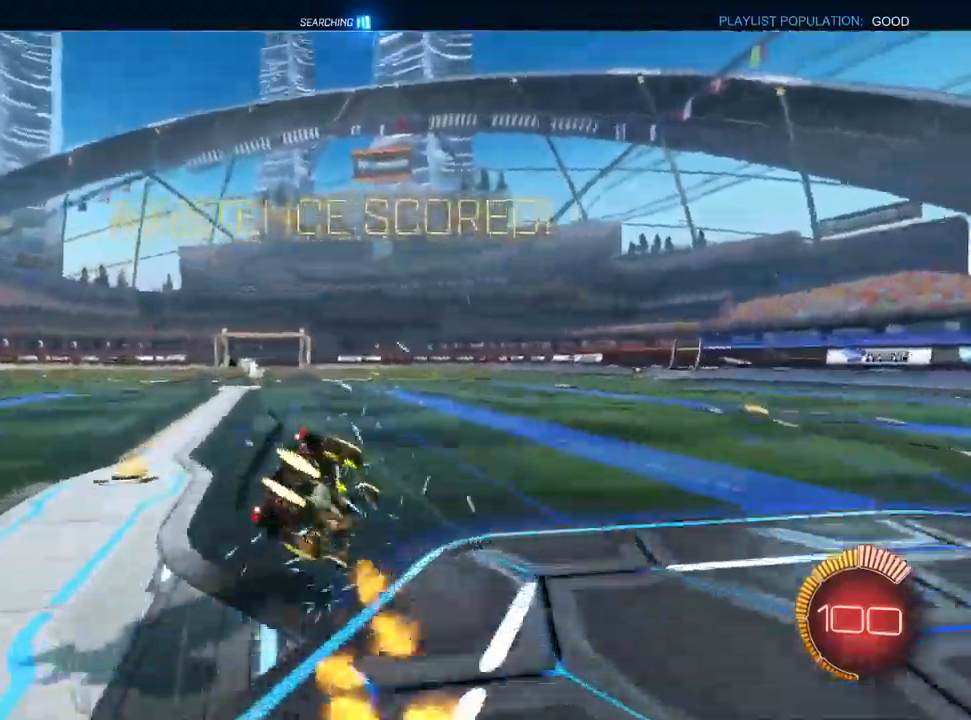
{"dt_ms": 500, "buttons": ["CROSS", "SQUARE", "L1", "R2"], "left_stick": "down-left", "right_stick": "center", "events": [[233, "right_stick", "center"]]}
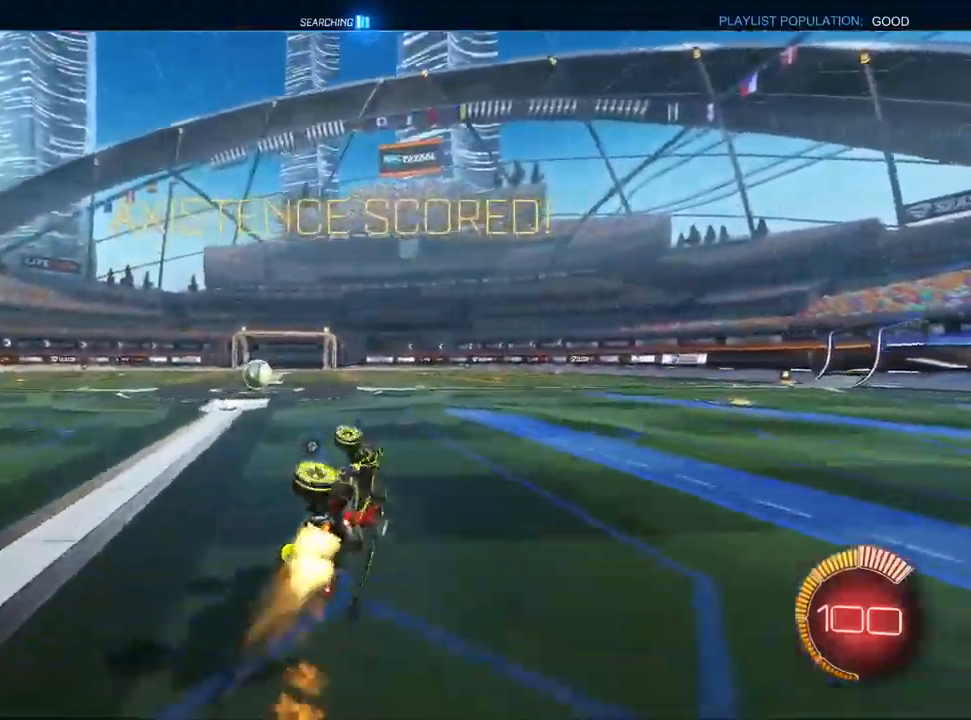
{"dt_ms": 500, "buttons": ["CROSS", "R2"], "left_stick": "center", "right_stick": "center", "events": [[200, "SQUARE", "up"], [333, "L1", "up"], [367, "left_stick", "center"]]}
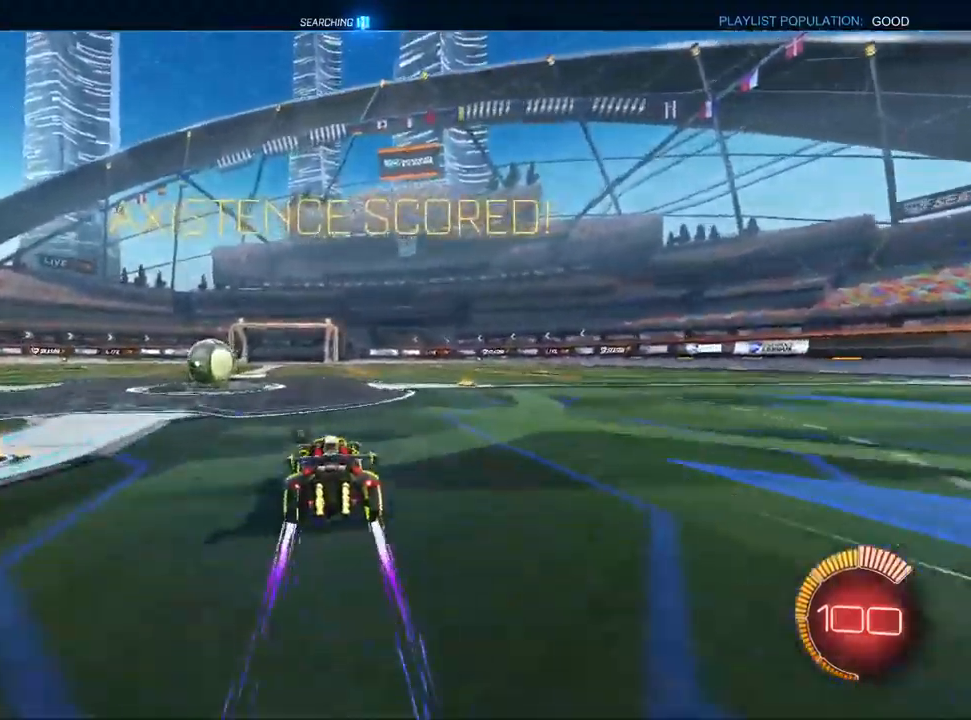
{"dt_ms": 500, "buttons": ["CROSS", "L2", "R2"], "left_stick": "center", "right_stick": "center", "events": [[50, "left_stick", "left"], [150, "L2", "down"], [150, "R2", "up"], [333, "left_stick", "center"], [467, "R2", "down"]]}
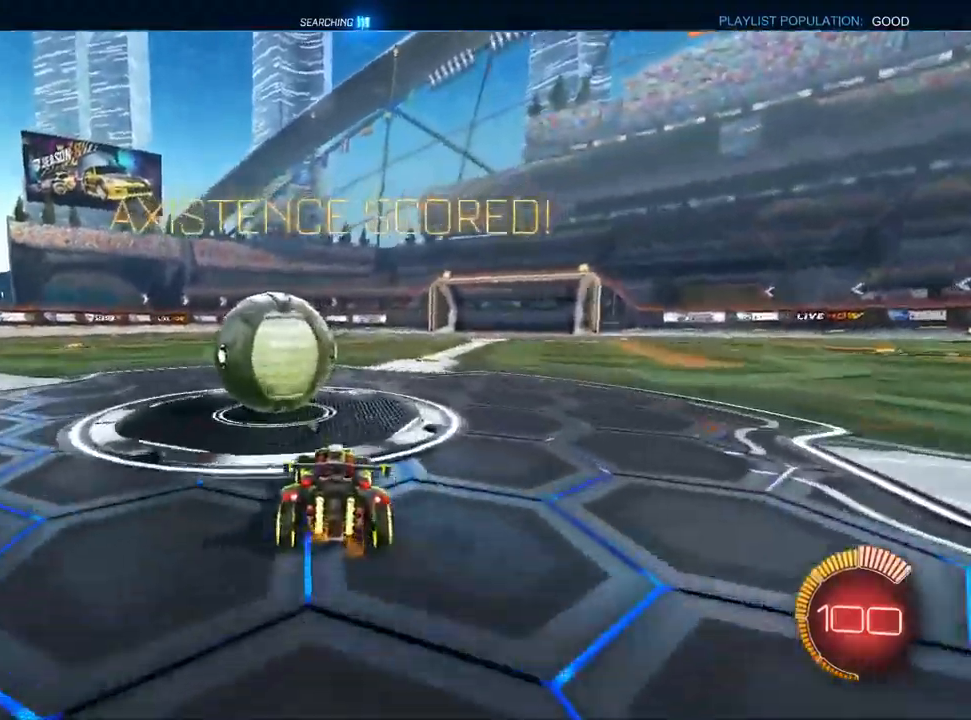
{"dt_ms": 500, "buttons": ["CROSS", "L1", "R2"], "left_stick": "left", "right_stick": "center", "events": [[50, "L2", "up"], [167, "left_stick", "left"], [233, "L1", "down"], [283, "left_stick", "center"], [450, "left_stick", "left"]]}
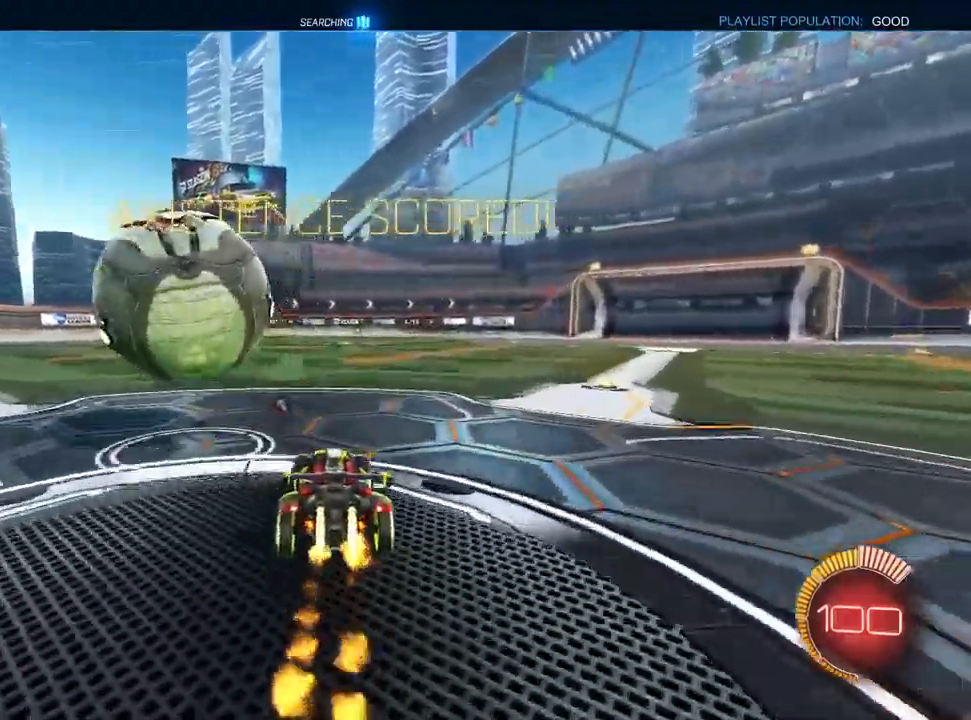
{"dt_ms": 500, "buttons": ["CROSS", "R2"], "left_stick": "center", "right_stick": "center", "events": [[117, "left_stick", "center"], [150, "L1", "up"], [217, "R2", "up"], [417, "R2", "down"]]}
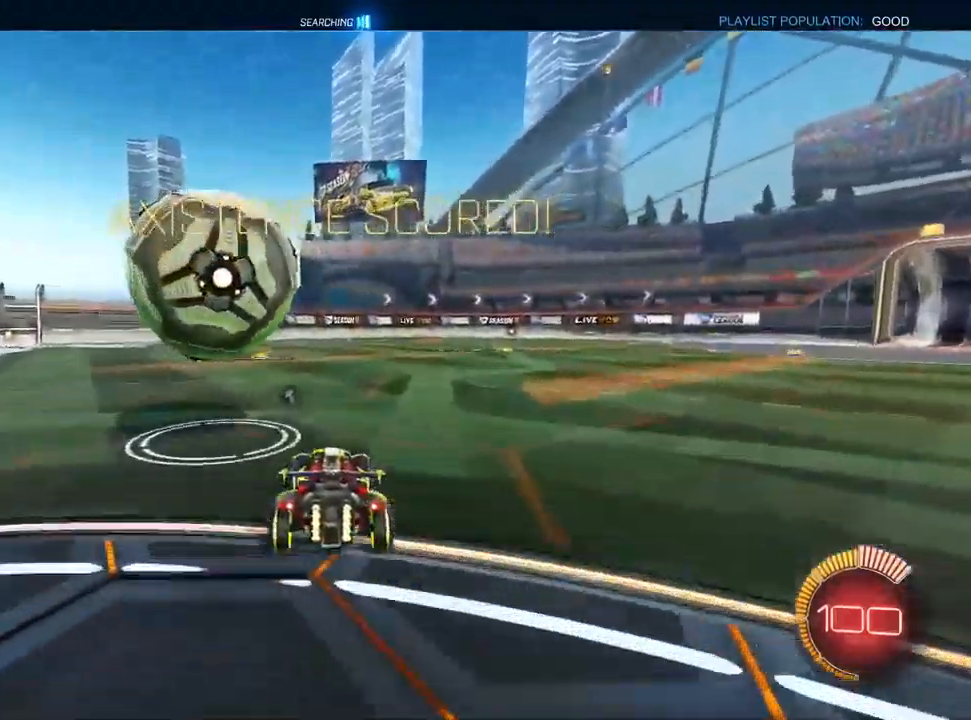
{"dt_ms": 500, "buttons": ["CROSS", "L1", "R2"], "left_stick": "down-left", "right_stick": "center", "events": [[17, "L1", "down"], [133, "left_stick", "left"], [283, "left_stick", "down-left"]]}
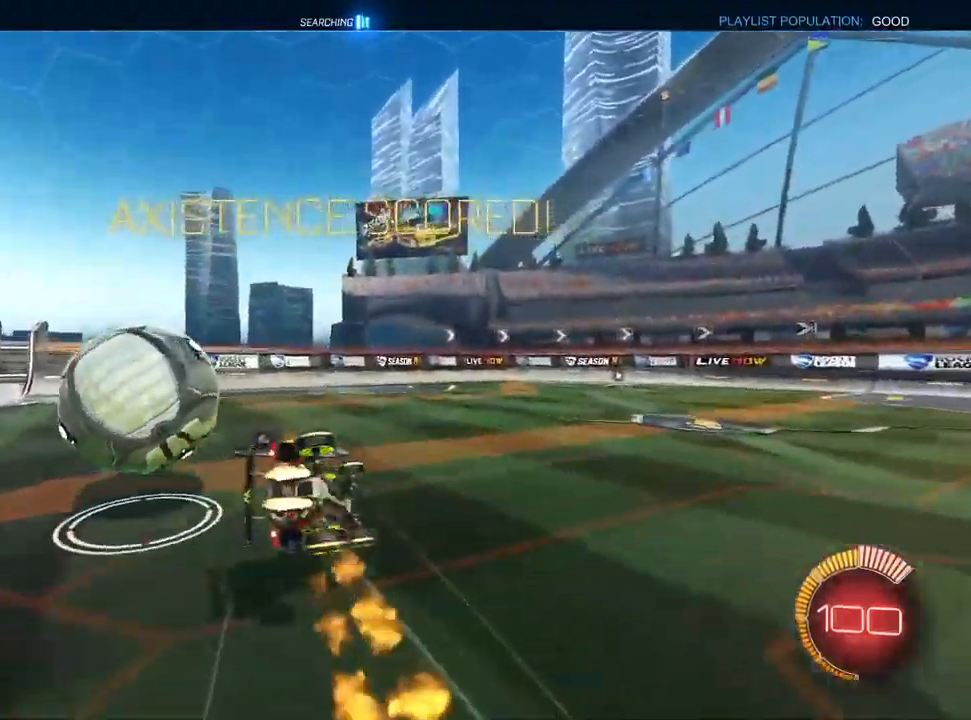
{"dt_ms": 500, "buttons": ["CROSS", "R2"], "left_stick": "down-left", "right_stick": "center", "events": [[117, "TRIANGLE", "down"], [200, "TRIANGLE", "up"], [300, "SQUARE", "down"], [467, "L1", "up"], [467, "SQUARE", "up"]]}
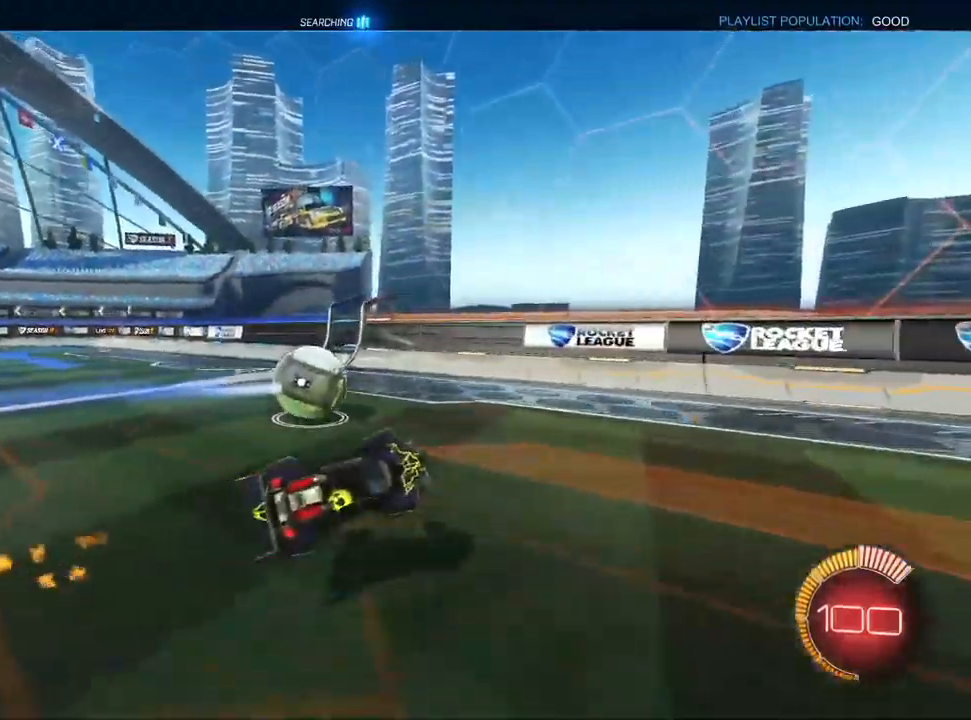
{"dt_ms": 500, "buttons": ["R2"], "left_stick": "left", "right_stick": "center", "events": [[33, "left_stick", "center"], [150, "left_stick", "left"], [500, "CROSS", "up"]]}
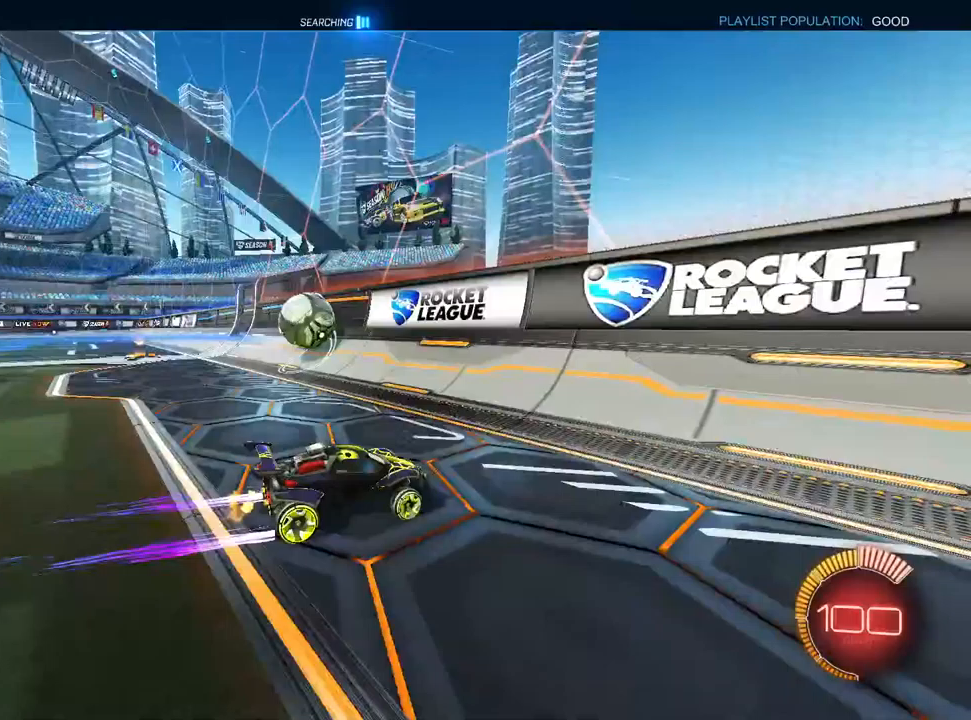
{"dt_ms": 500, "buttons": ["R2"], "left_stick": "left", "right_stick": "center", "events": [[300, "R2", "up"], [350, "L2", "down"], [433, "R2", "down"], [500, "L2", "up"]]}
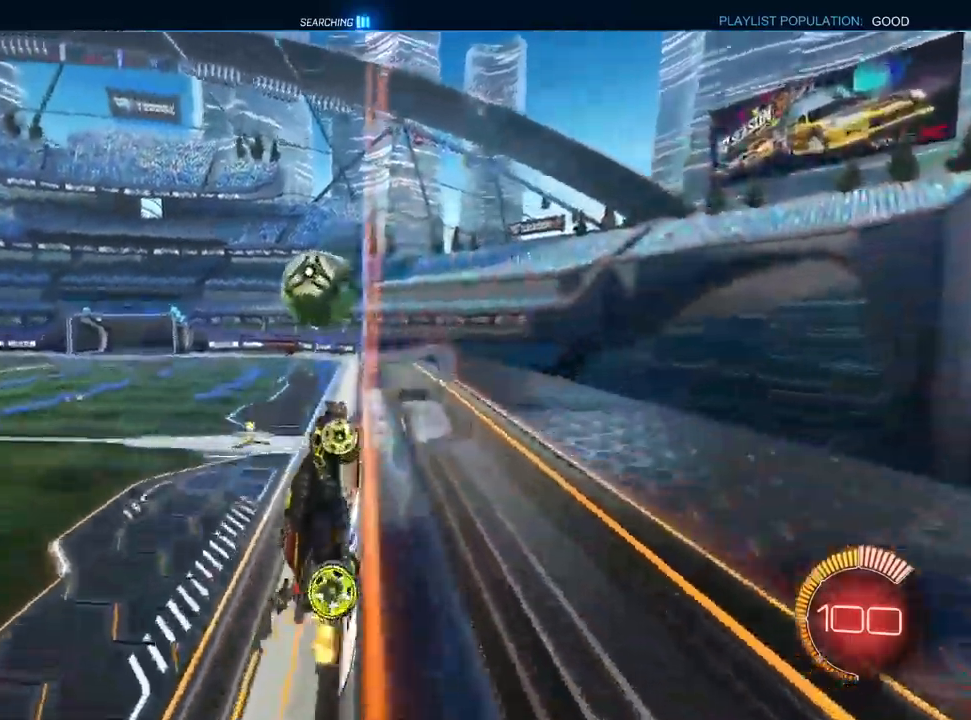
{"dt_ms": 500, "buttons": ["R2"], "left_stick": "center", "right_stick": "center", "events": [[183, "left_stick", "center"], [317, "left_stick", "left"], [417, "left_stick", "center"]]}
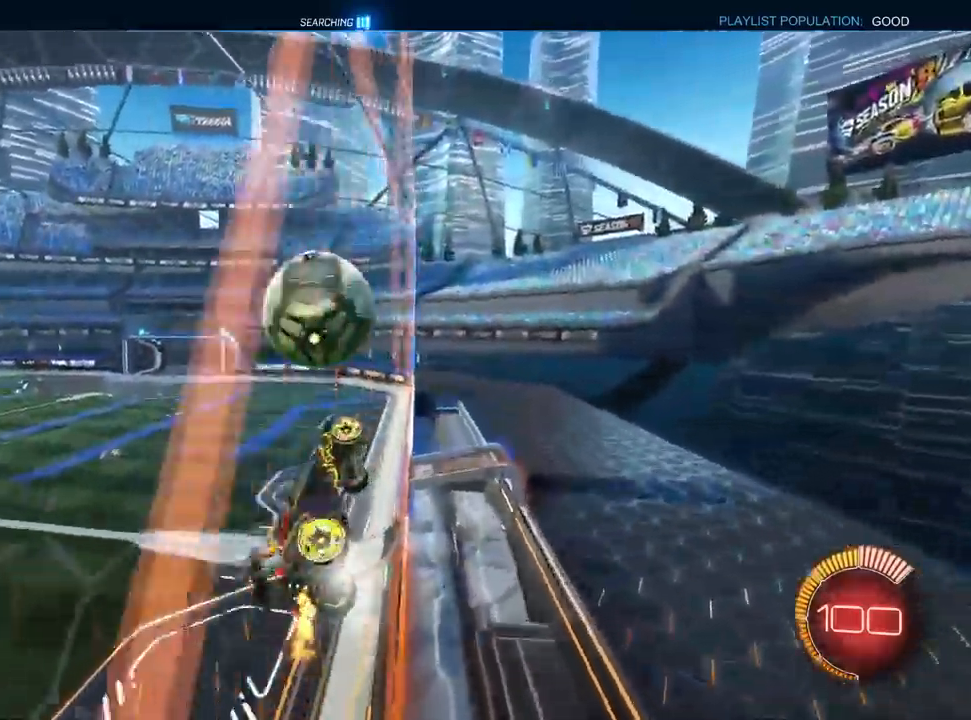
{"dt_ms": 500, "buttons": ["CROSS", "L1", "R1"], "left_stick": "down-right", "right_stick": "center", "events": [[100, "left_stick", "left"], [117, "CROSS", "down"], [117, "L1", "down"], [217, "R1", "down"], [300, "R2", "up"], [317, "L1", "up"], [433, "left_stick", "center"], [450, "L1", "down"], [483, "left_stick", "down-right"]]}
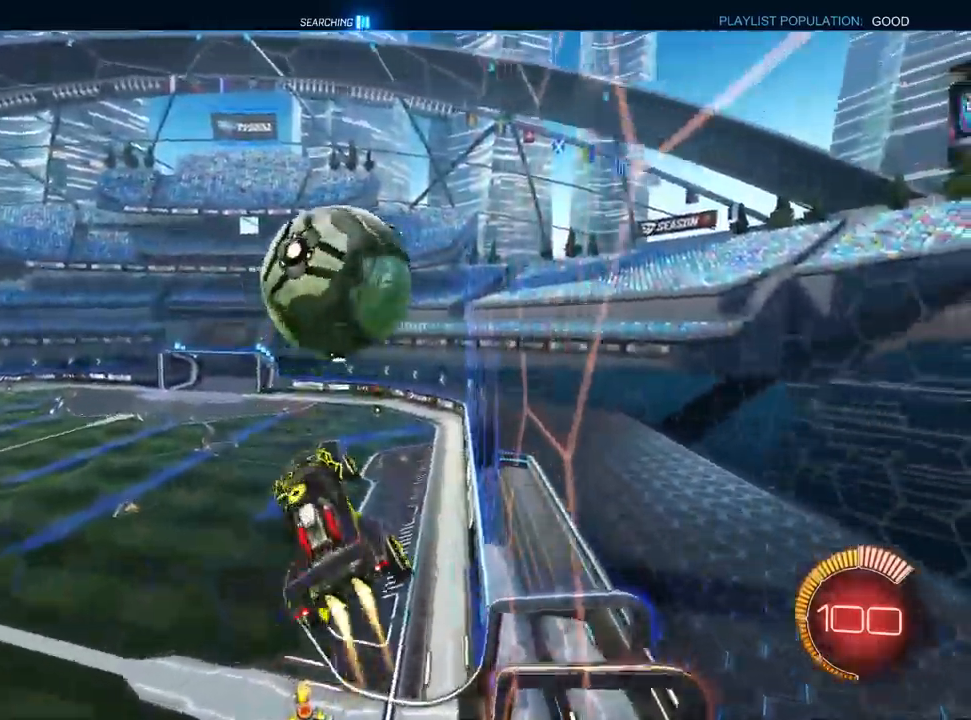
{"dt_ms": 500, "buttons": ["CROSS", "L1", "R1"], "left_stick": "down-right", "right_stick": "center", "events": [[50, "L1", "up"], [250, "left_stick", "down-left"], [267, "L1", "down"], [433, "left_stick", "down-right"]]}
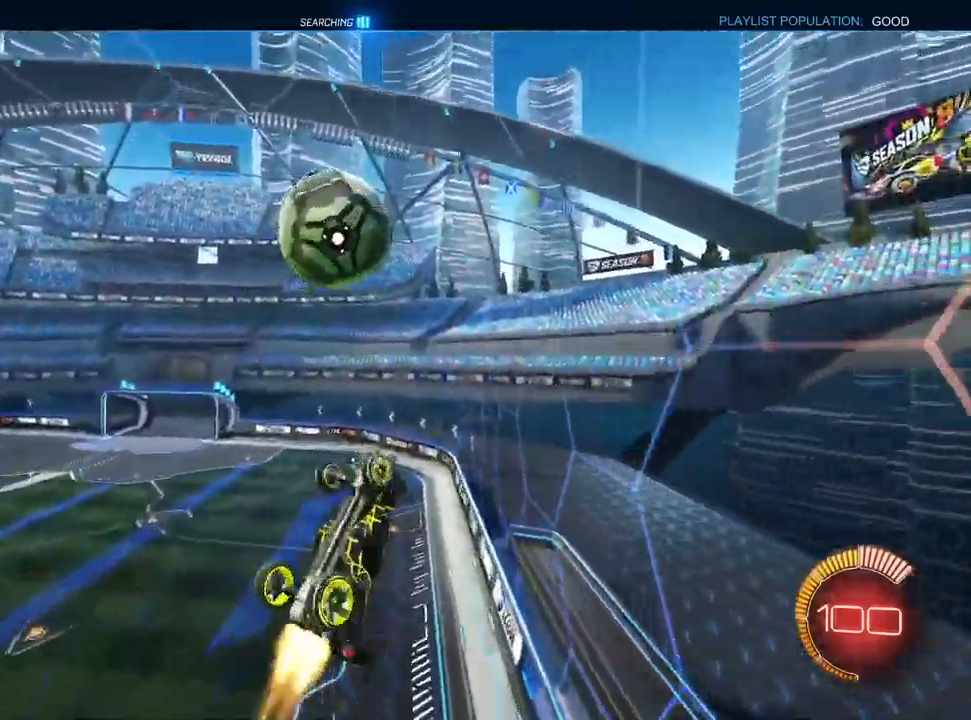
{"dt_ms": 500, "buttons": ["CROSS", "L1"], "left_stick": "left", "right_stick": "center", "events": [[100, "left_stick", "right"], [250, "left_stick", "down-right"], [350, "left_stick", "center"], [433, "R1", "up"], [483, "left_stick", "left"]]}
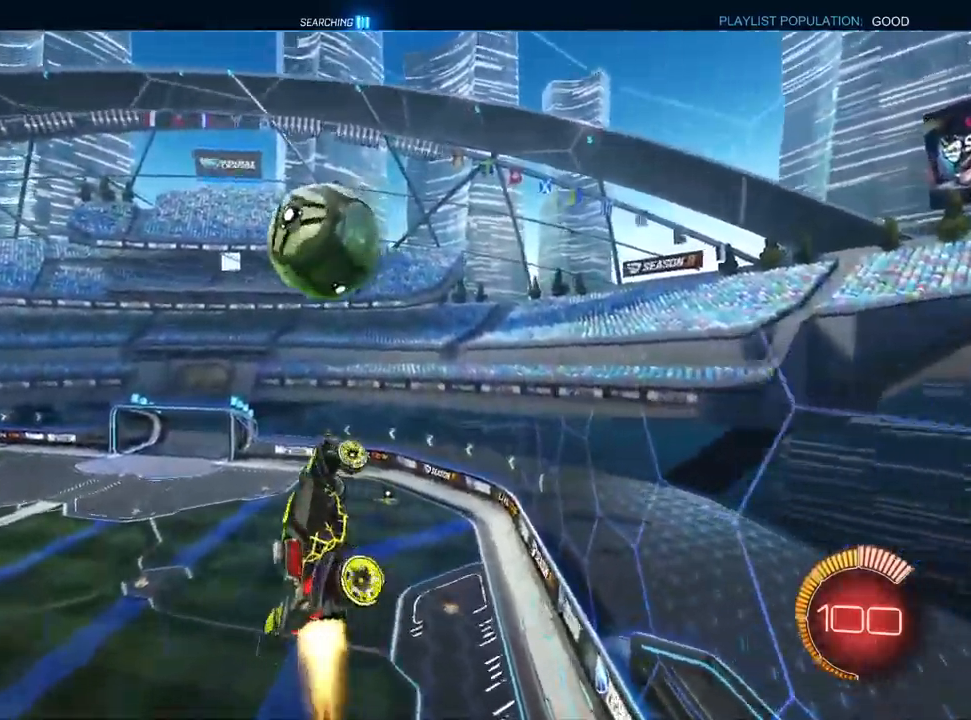
{"dt_ms": 500, "buttons": ["CROSS", "L1"], "left_stick": "down-left", "right_stick": "center", "events": [[67, "CROSS", "up"], [67, "SQUARE", "down"], [67, "left_stick", "down-left"], [267, "CROSS", "down"], [267, "SQUARE", "up"]]}
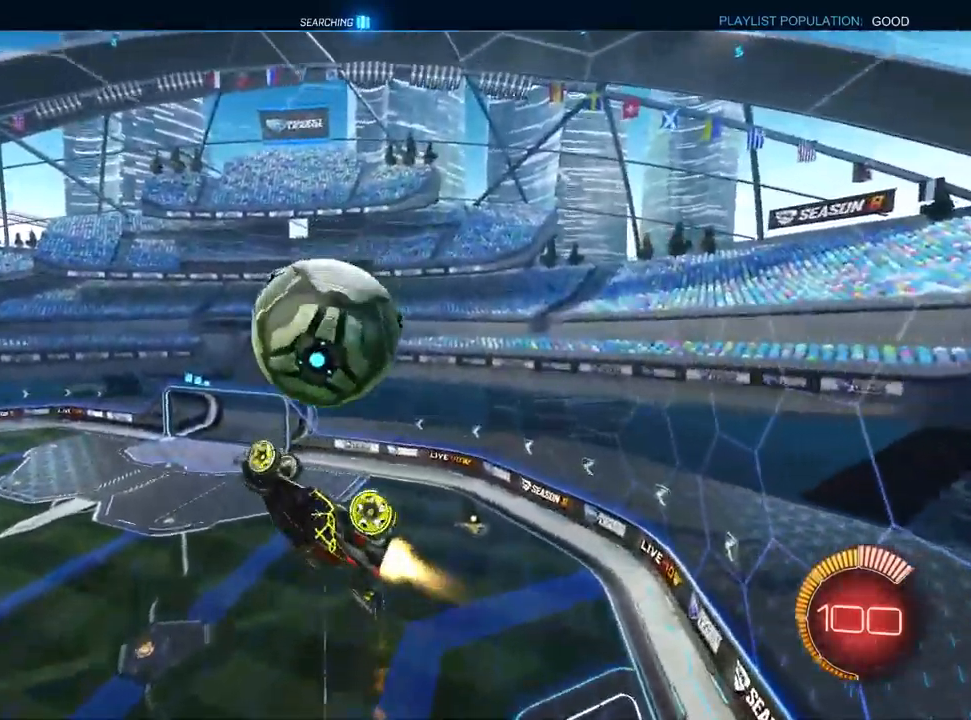
{"dt_ms": 500, "buttons": ["CROSS", "R1"], "left_stick": "up-right", "right_stick": "center", "events": [[117, "left_stick", "up-left"], [217, "R2", "down"], [250, "L1", "up"], [250, "left_stick", "up"], [267, "R1", "down"], [367, "R2", "up"], [383, "left_stick", "up-right"]]}
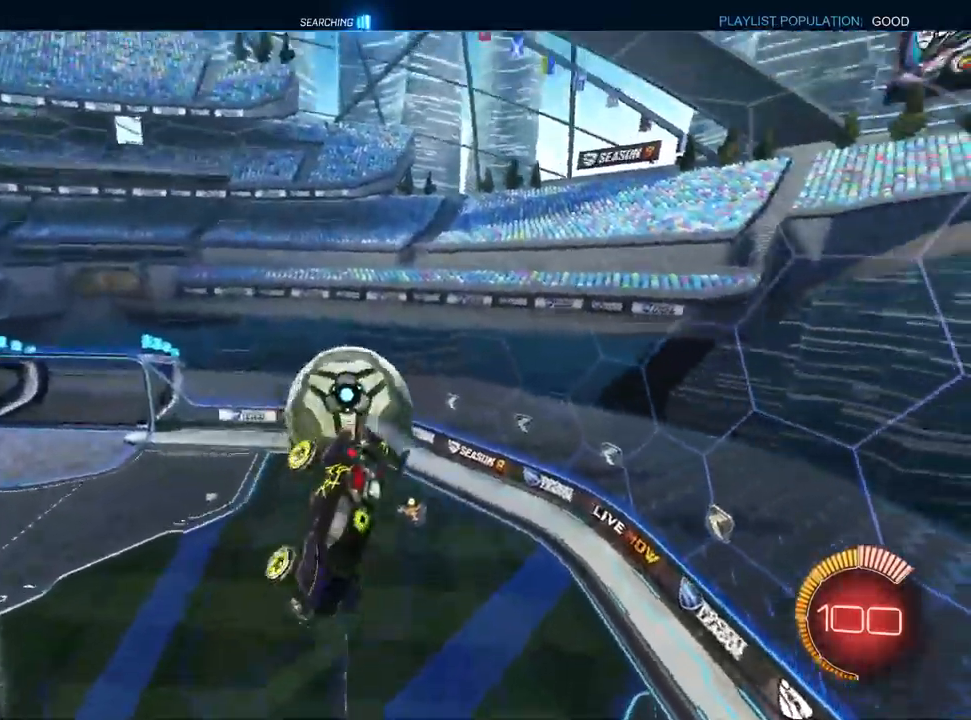
{"dt_ms": 1000, "buttons": ["CROSS", "TRIANGLE", "L1", "R1", "R2"], "left_stick": "left", "right_stick": "center"}
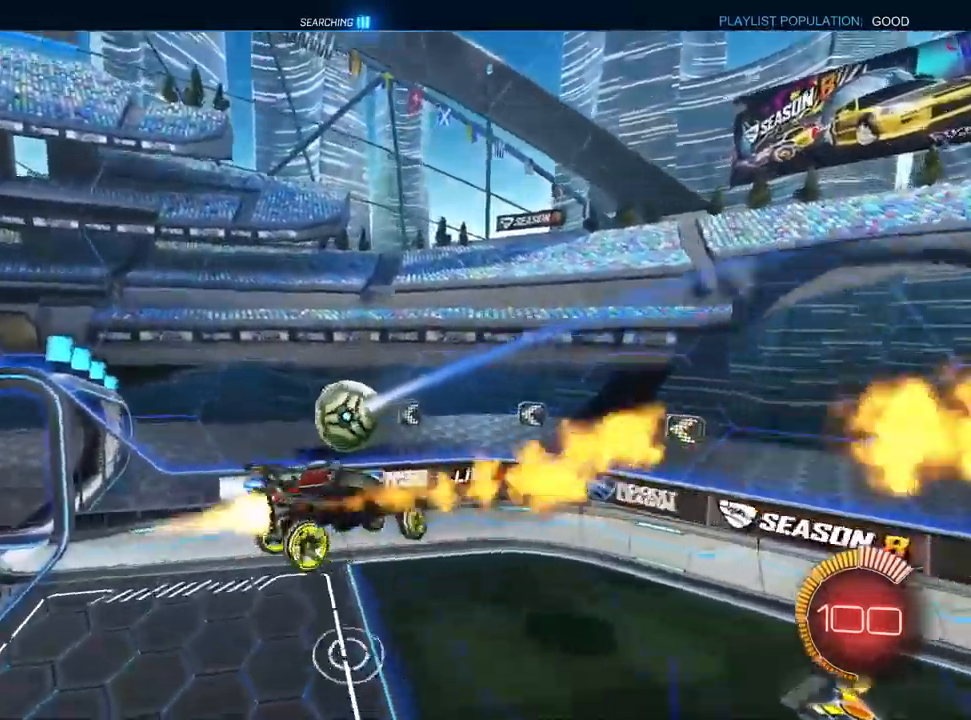
{"dt_ms": 500, "buttons": ["TRIANGLE", "L1", "R2"], "left_stick": "left", "right_stick": "center", "events": [[100, "R1", "up"], [100, "TRIANGLE", "up"], [217, "CROSS", "up"], [217, "SQUARE", "down"], [383, "CROSS", "down"], [383, "SQUARE", "up"], [500, "CROSS", "up"], [500, "TRIANGLE", "down"]]}
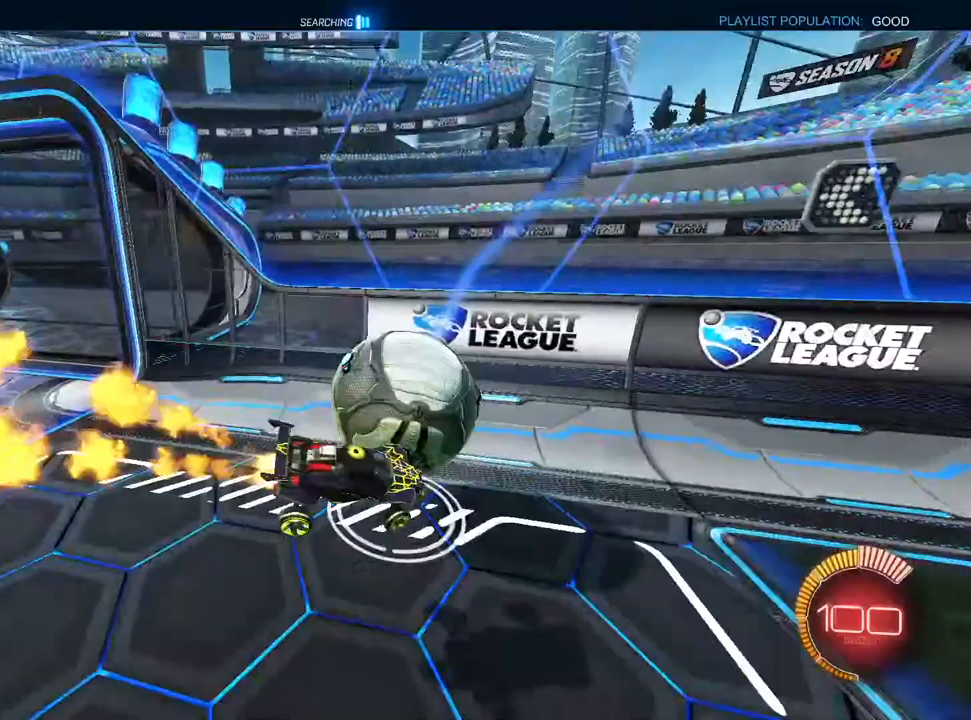
{"dt_ms": 500, "buttons": ["R2"], "left_stick": "left", "right_stick": "center", "events": [[83, "TRIANGLE", "up"], [150, "L1", "up"], [167, "left_stick", "up-left"], [433, "left_stick", "left"]]}
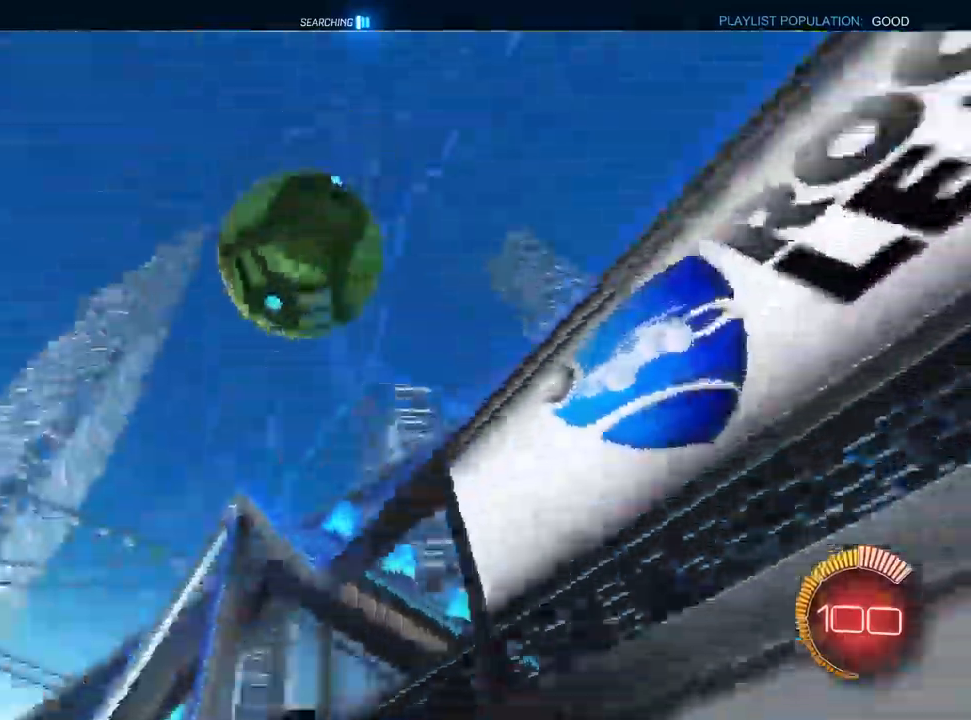
{"dt_ms": 500, "buttons": ["L1", "R2"], "left_stick": "left", "right_stick": "center", "events": [[83, "SQUARE", "down"], [217, "SQUARE", "up"], [267, "L1", "down"]]}